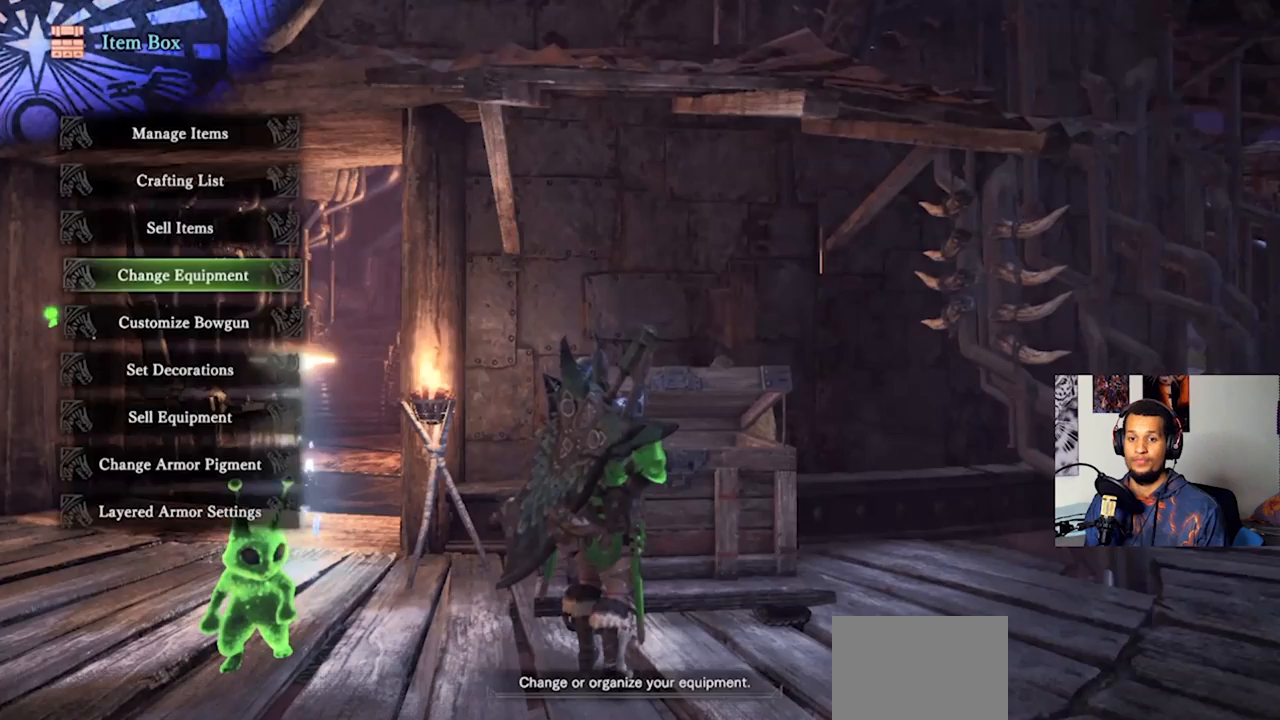
Gameplay with a controller (PlayStation layout); each line is a JSON object with the inputs held at the frame after it. "events" lists button and stick changes between this image and that frame as [ms after this image, input, new state], when the widget could be followed in between. Not read: R3.
{"buttons": [], "left_stick": "center", "right_stick": "center", "events": [[133, "CROSS", "up"]]}
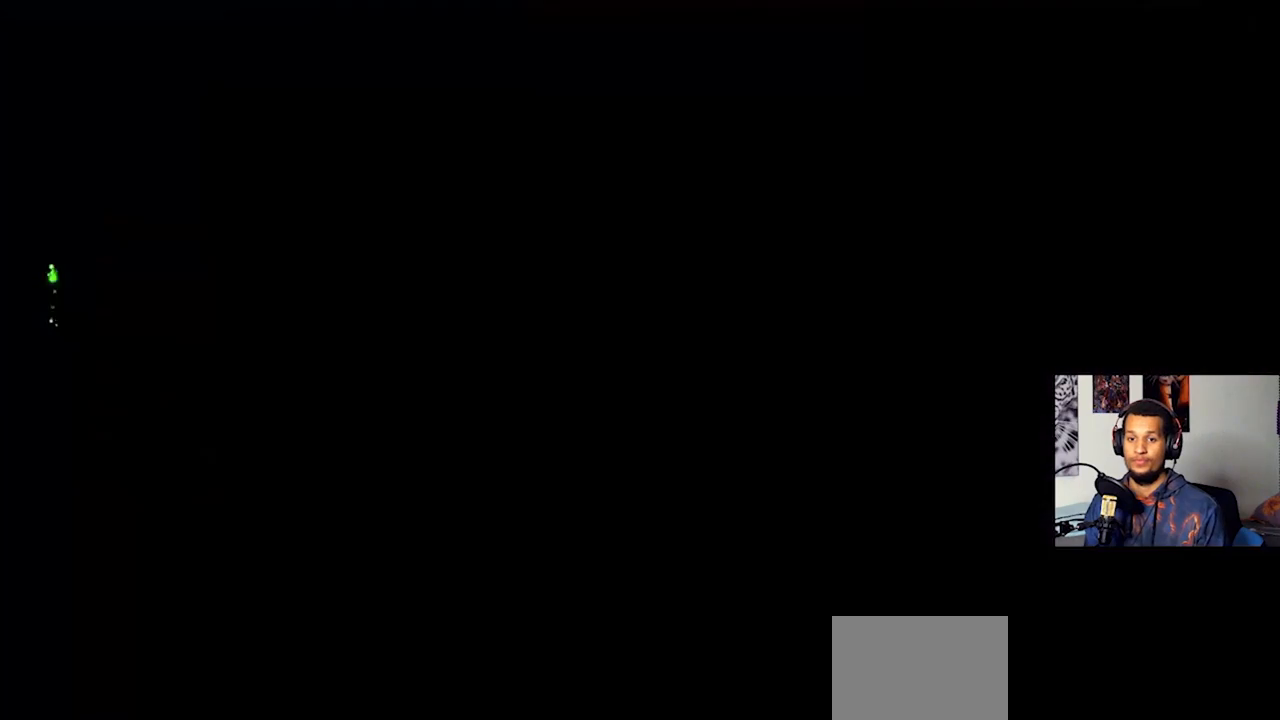
{"buttons": [], "left_stick": "center", "right_stick": "center", "events": []}
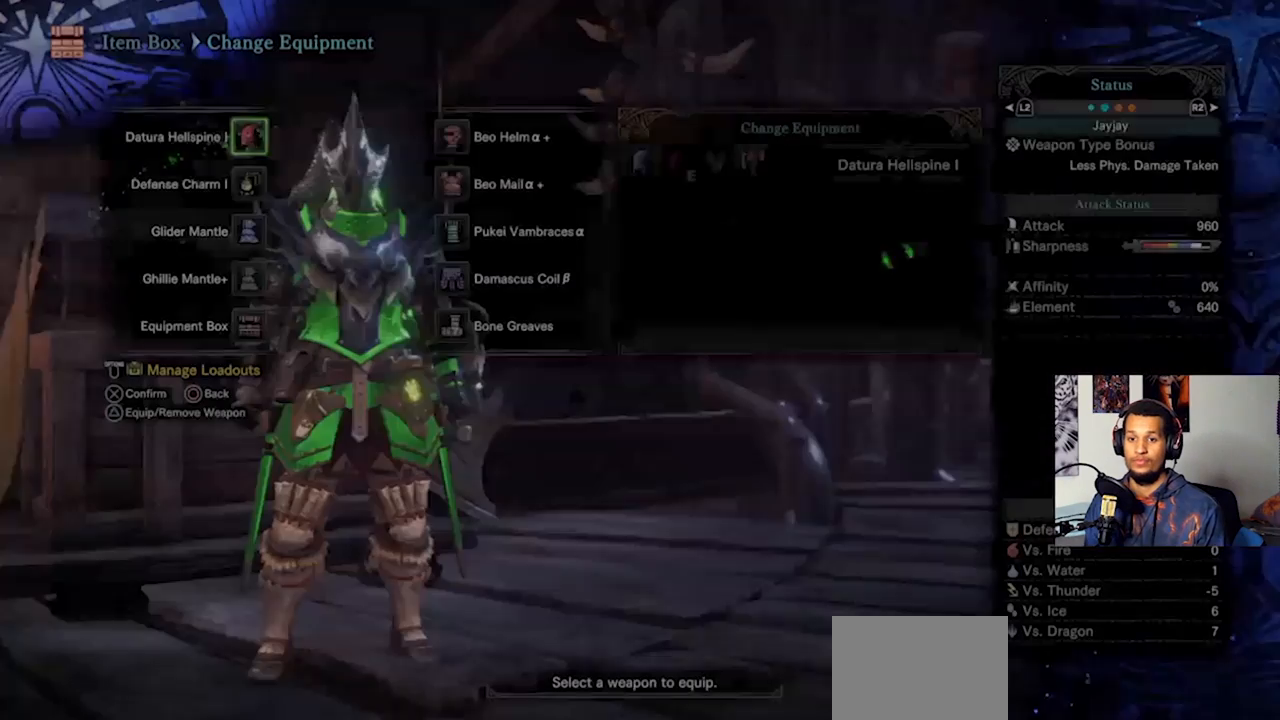
{"buttons": [], "left_stick": "center", "right_stick": "center", "events": []}
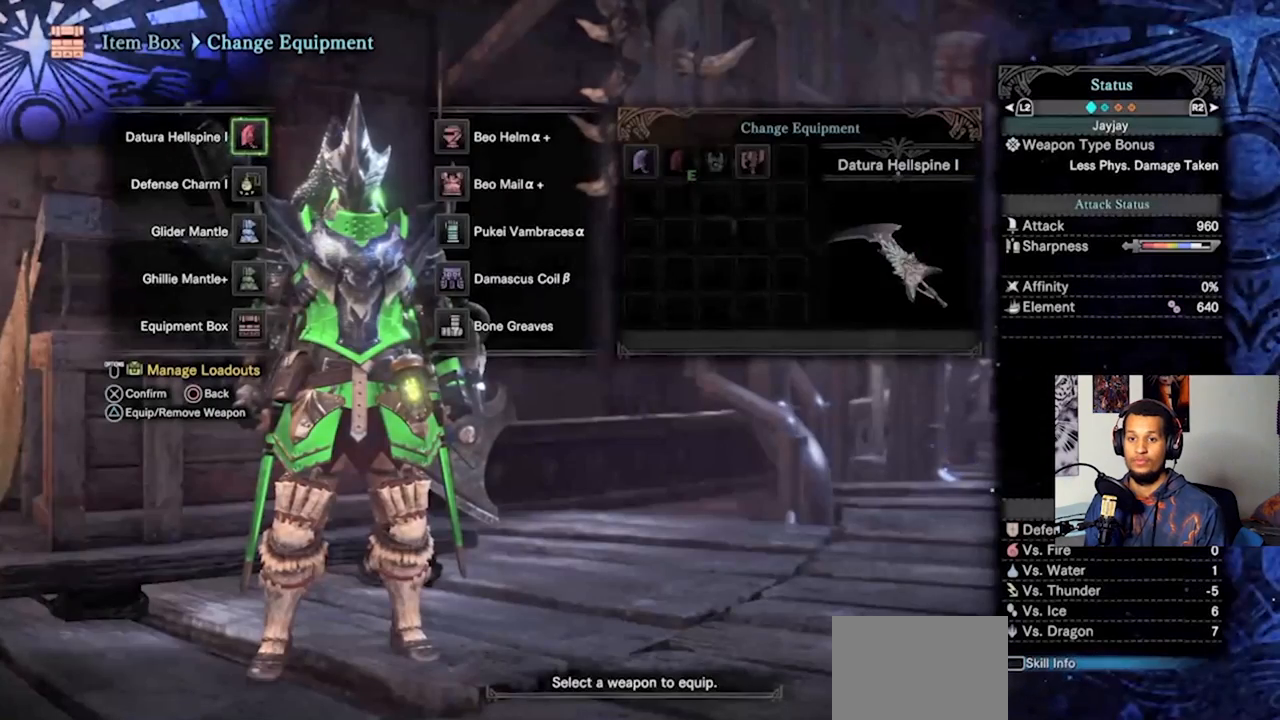
{"buttons": [], "left_stick": "center", "right_stick": "center", "events": [[100, "DPAD_DOWN", "down"], [200, "DPAD_DOWN", "up"], [367, "DPAD_RIGHT", "down"], [467, "DPAD_RIGHT", "up"]]}
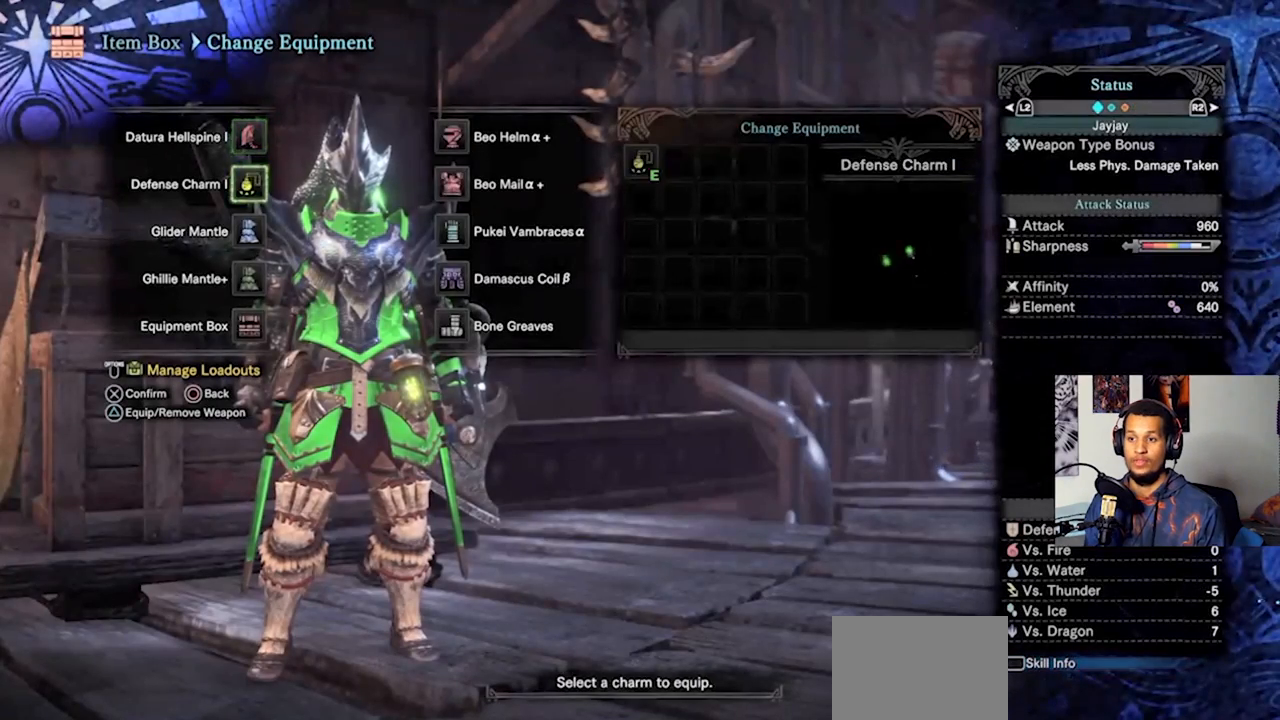
{"buttons": [], "left_stick": "center", "right_stick": "center", "events": [[267, "DPAD_LEFT", "down"], [367, "DPAD_LEFT", "up"]]}
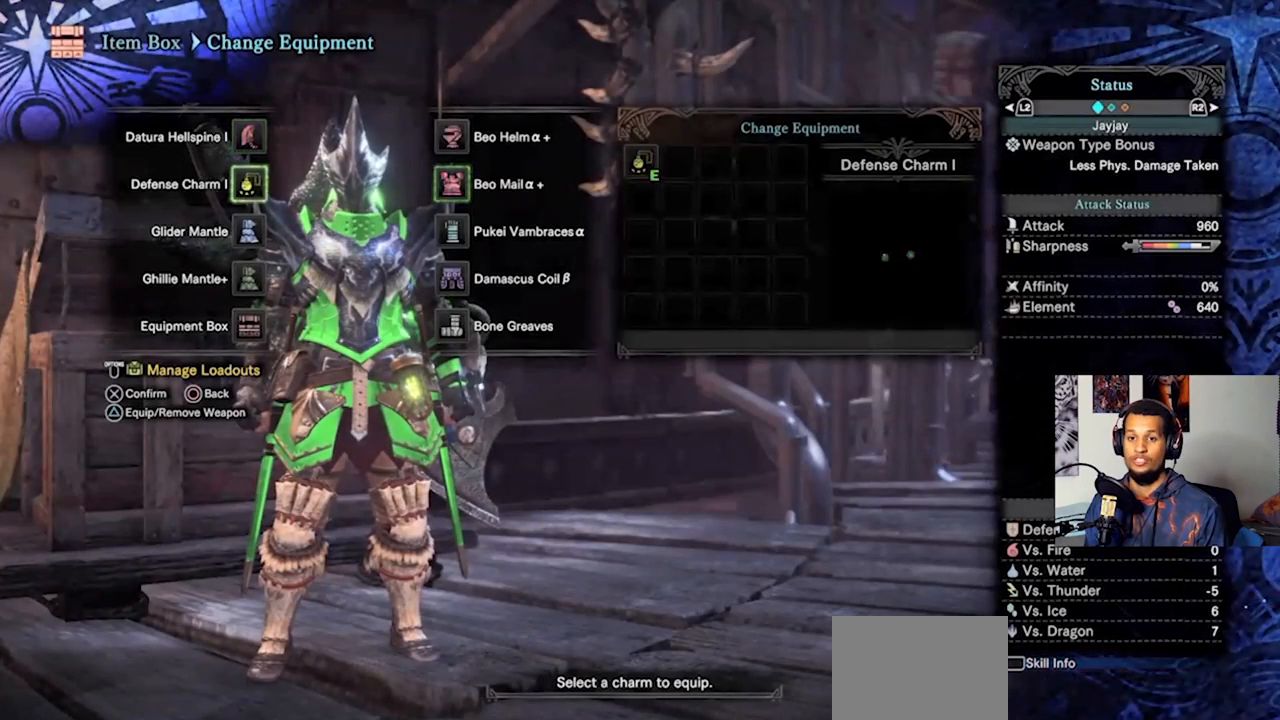
{"buttons": [], "left_stick": "center", "right_stick": "center", "events": [[133, "DPAD_UP", "down"], [233, "DPAD_UP", "up"]]}
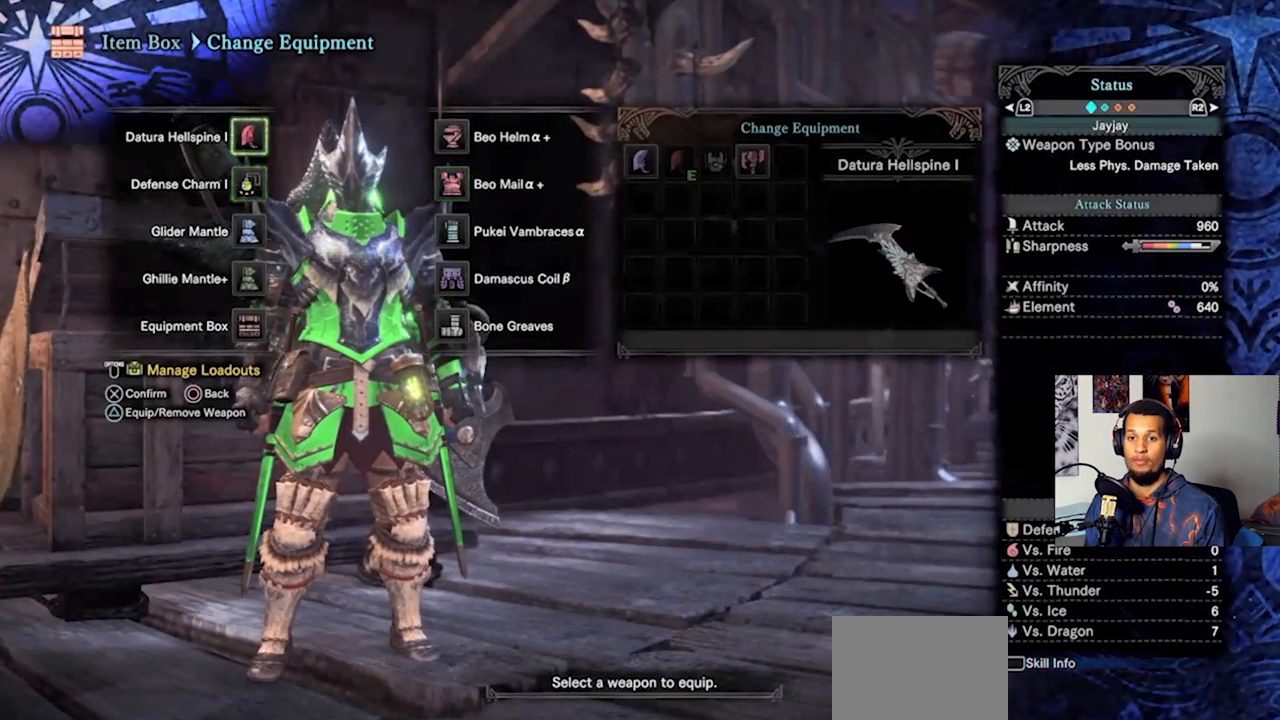
{"buttons": [], "left_stick": "center", "right_stick": "center", "events": [[67, "CROSS", "down"], [200, "CROSS", "up"]]}
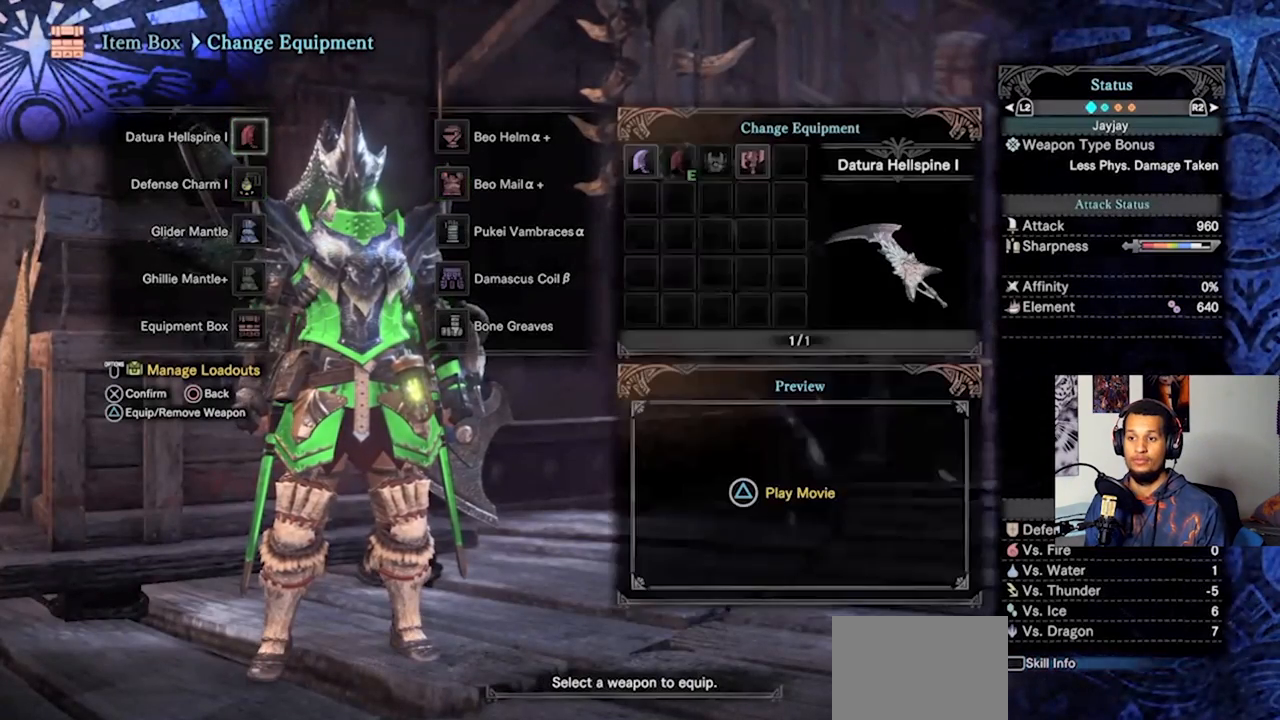
{"buttons": ["DPAD_RIGHT"], "left_stick": "center", "right_stick": "center", "events": [[267, "DPAD_RIGHT", "down"], [367, "DPAD_RIGHT", "up"], [467, "DPAD_RIGHT", "down"]]}
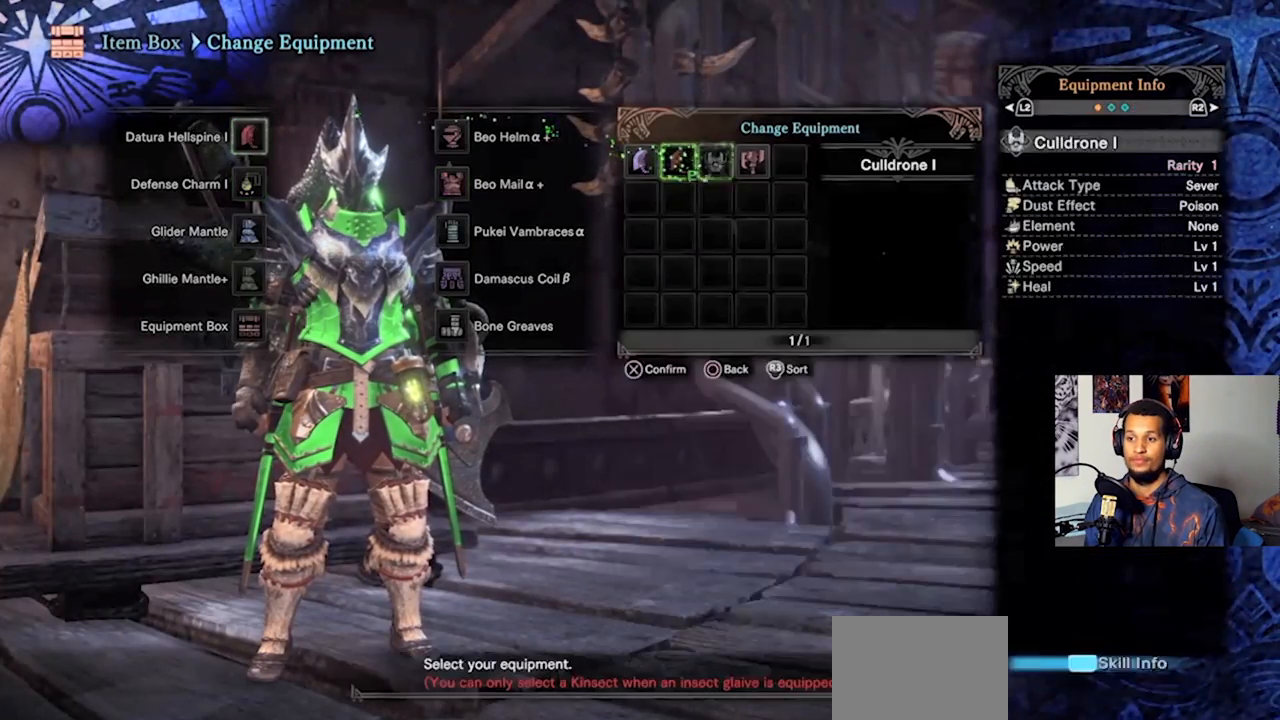
{"buttons": [], "left_stick": "center", "right_stick": "center", "events": [[33, "DPAD_RIGHT", "up"], [333, "CROSS", "down"], [467, "CROSS", "up"]]}
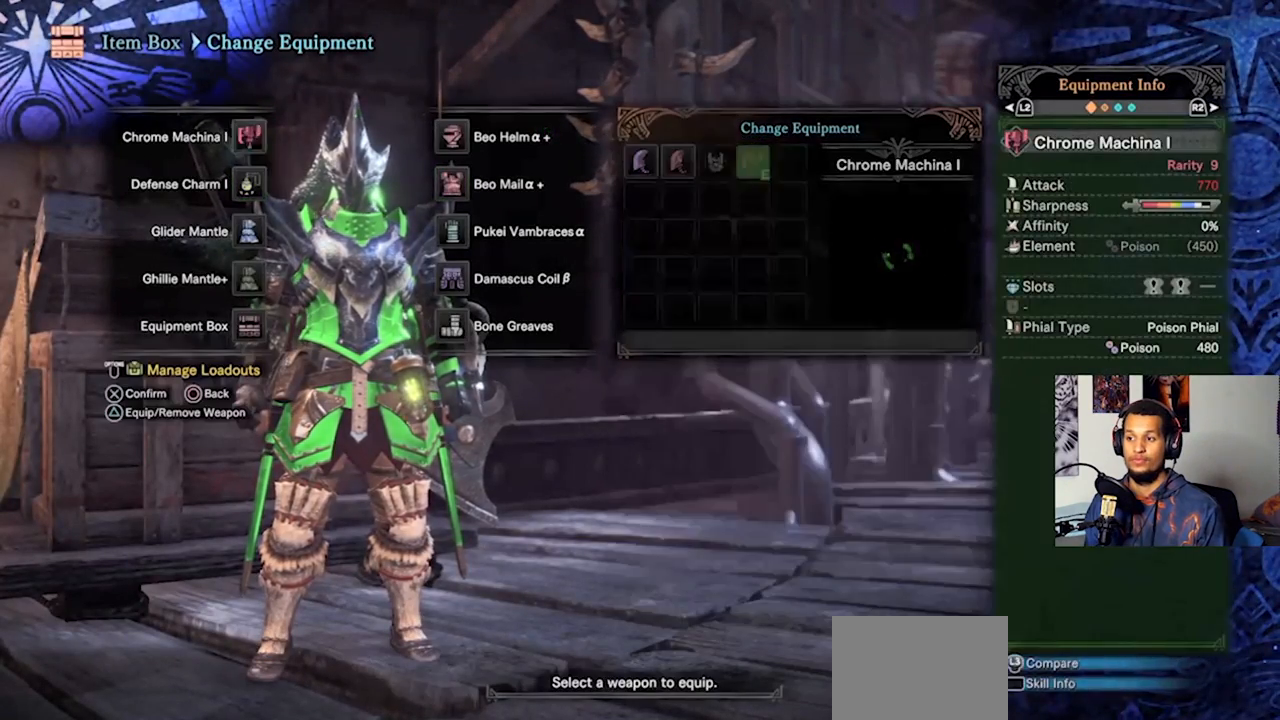
{"buttons": [], "left_stick": "center", "right_stick": "center", "events": []}
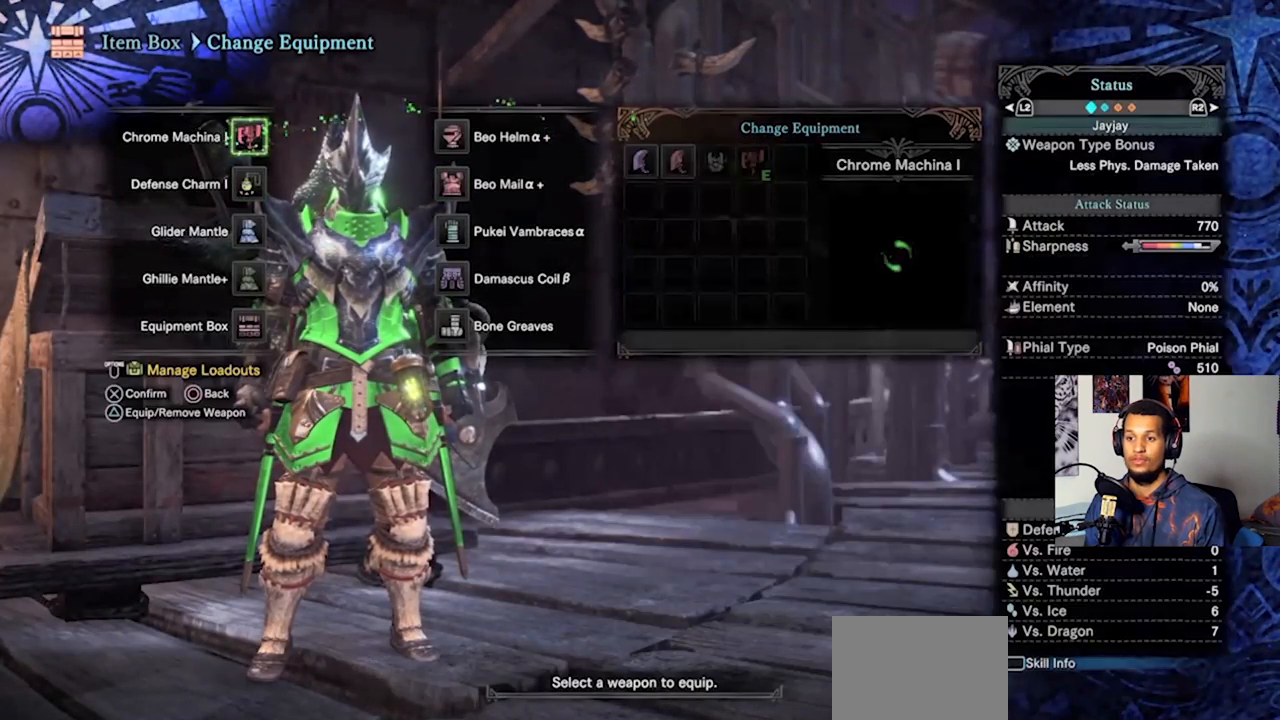
{"buttons": ["CIRCLE"], "left_stick": "center", "right_stick": "center", "events": [[200, "CIRCLE", "down"], [333, "CIRCLE", "up"], [433, "CIRCLE", "down"]]}
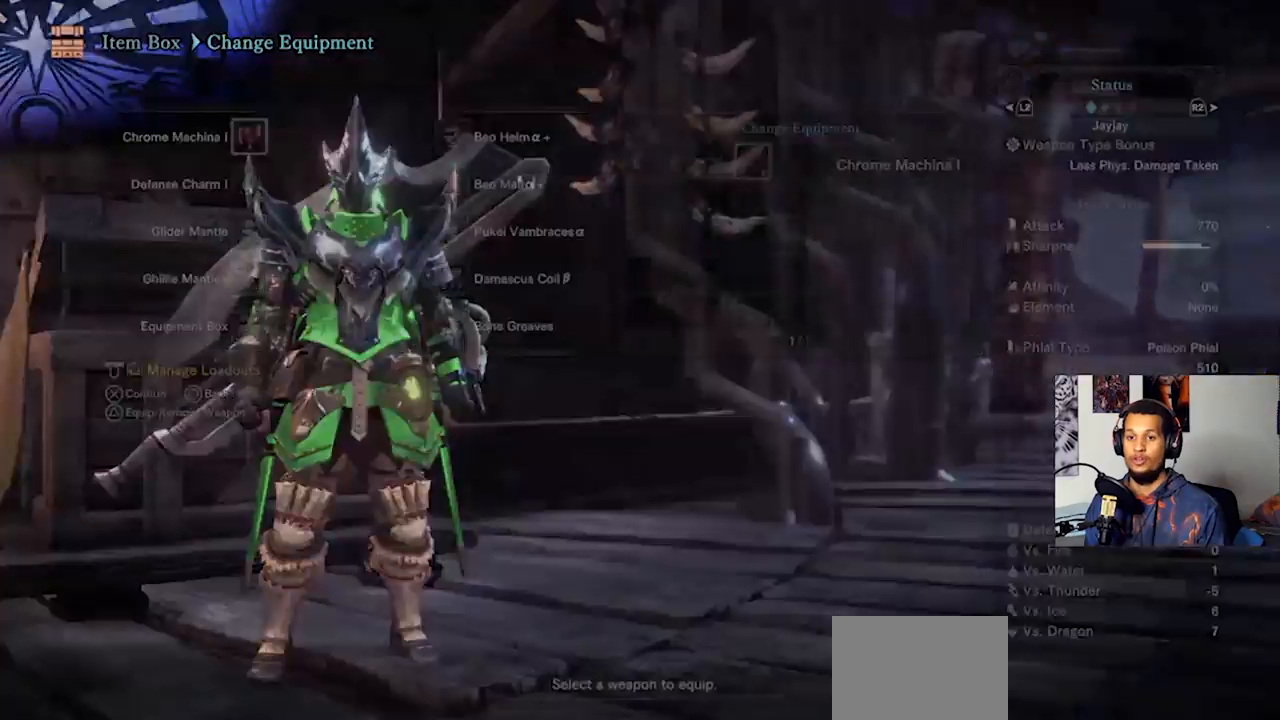
{"buttons": [], "left_stick": "center", "right_stick": "center", "events": [[67, "CIRCLE", "up"]]}
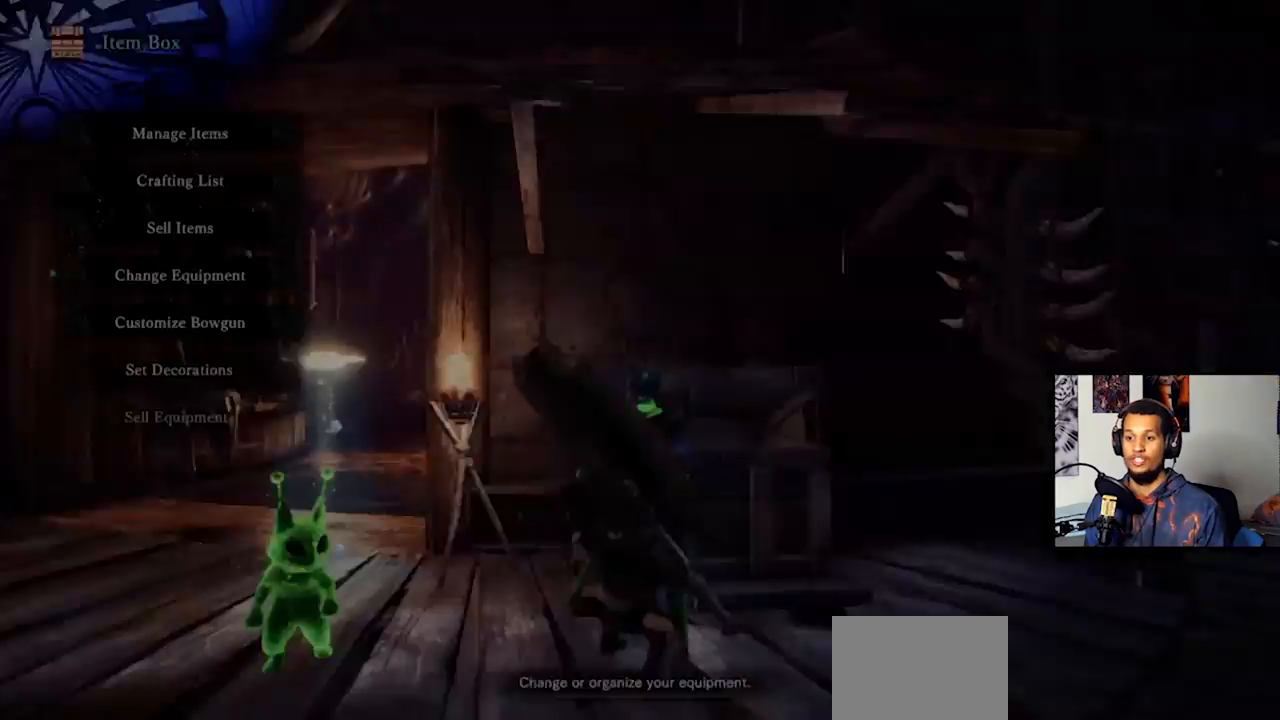
{"buttons": [], "left_stick": "center", "right_stick": "center", "events": [[233, "CIRCLE", "down"], [333, "CIRCLE", "up"]]}
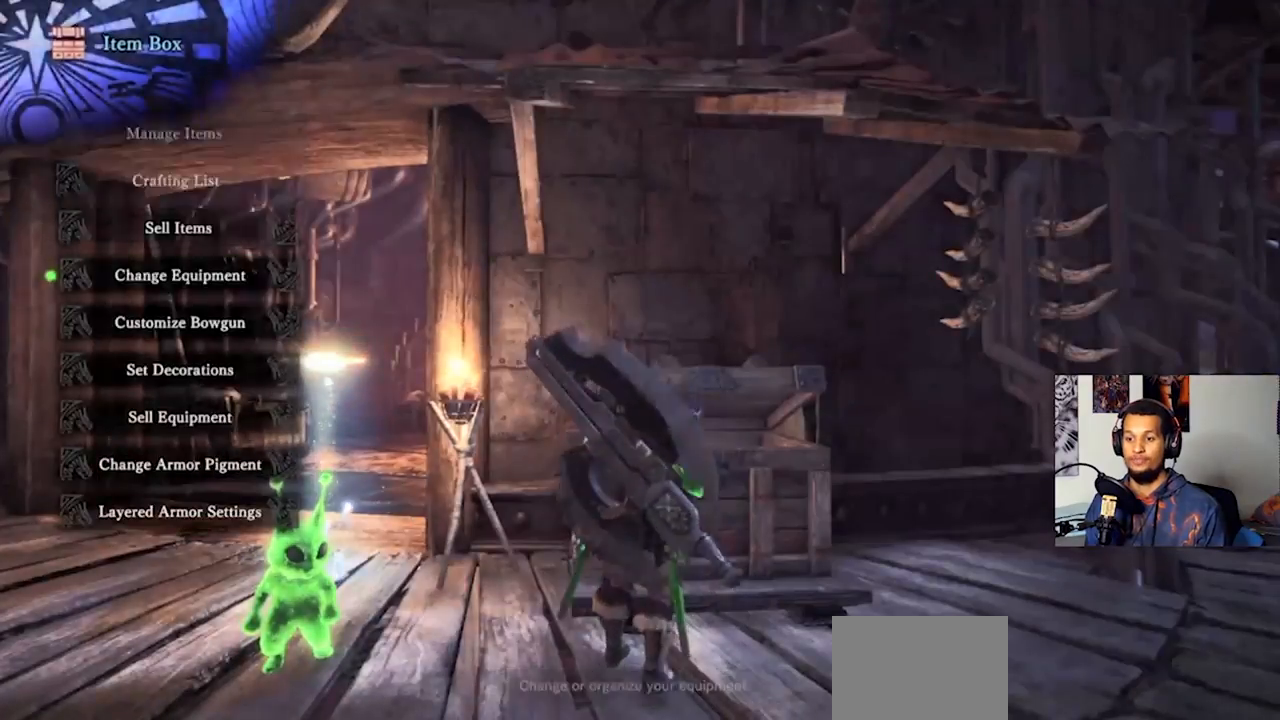
{"buttons": [], "left_stick": "left", "right_stick": "left", "events": [[33, "left_stick", "left"], [267, "right_stick", "left"]]}
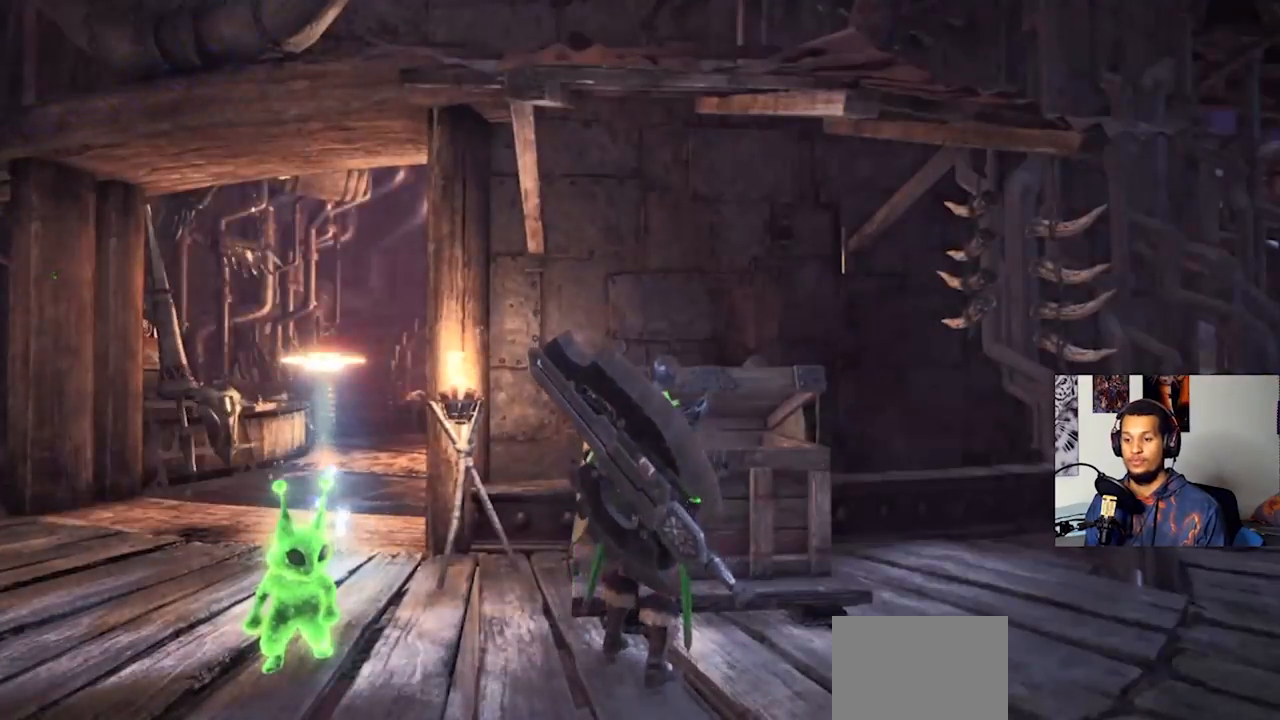
{"buttons": [], "left_stick": "up-left", "right_stick": "center", "events": [[367, "left_stick", "up-left"], [367, "right_stick", "center"]]}
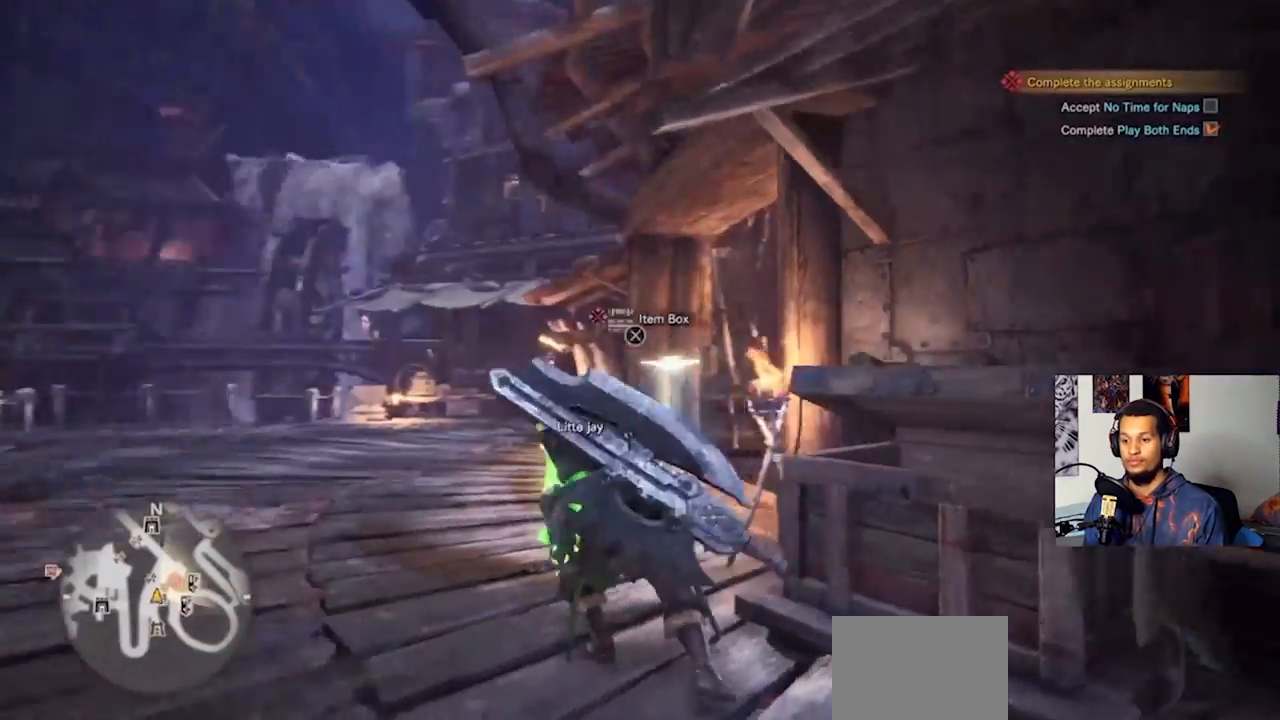
{"buttons": [], "left_stick": "up-left", "right_stick": "center", "events": [[67, "right_stick", "left"], [200, "L3", "down"], [300, "right_stick", "center"], [400, "L3", "up"]]}
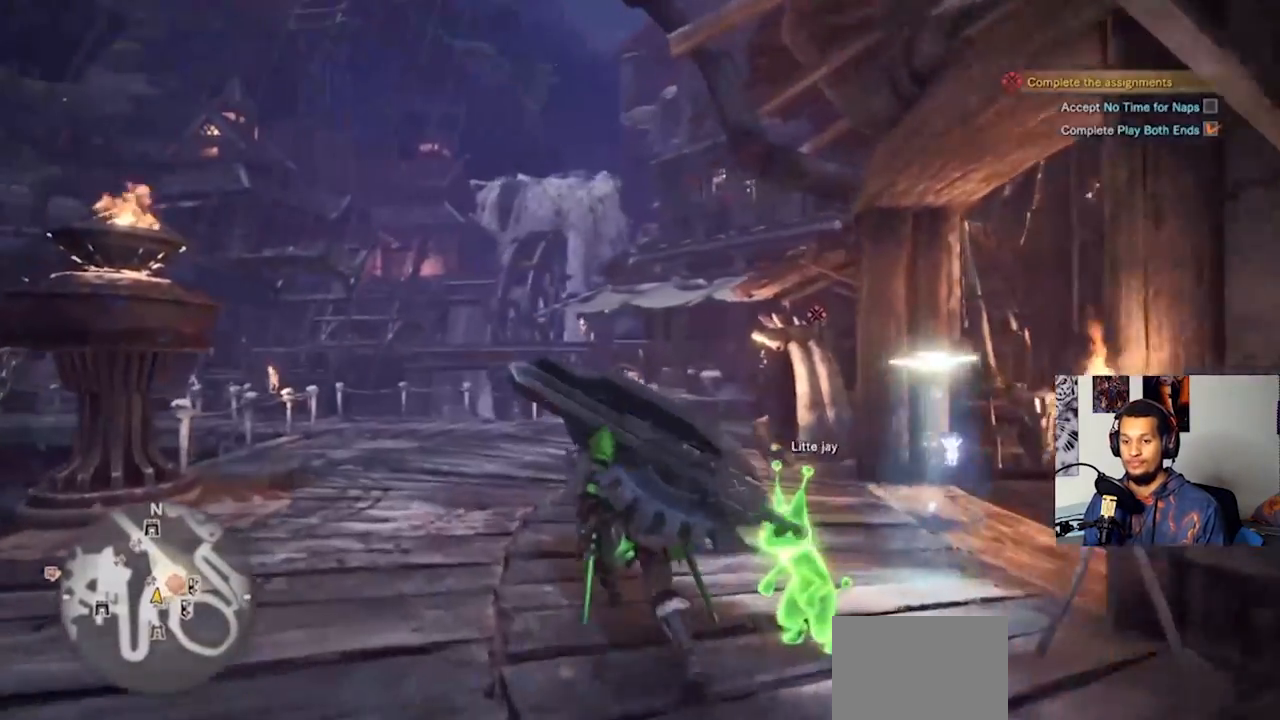
{"buttons": [], "left_stick": "up-left", "right_stick": "center", "events": [[167, "right_stick", "left"], [367, "right_stick", "center"]]}
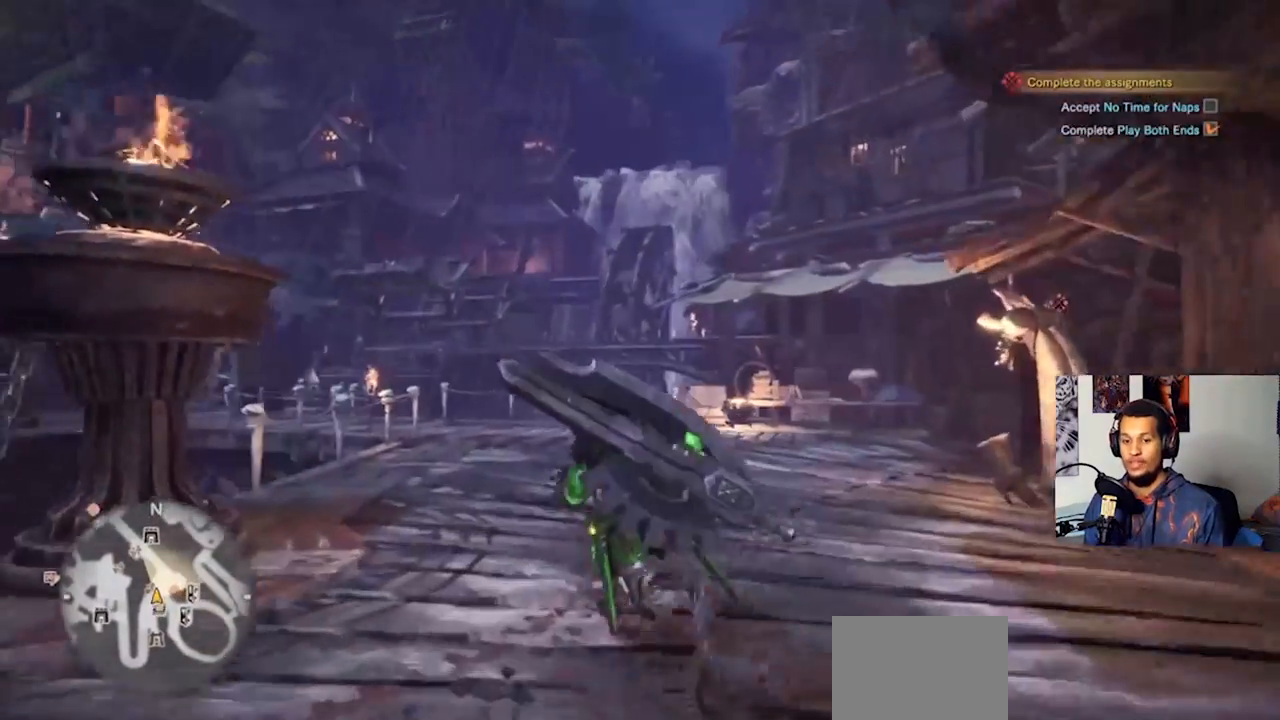
{"buttons": [], "left_stick": "up", "right_stick": "center", "events": [[133, "left_stick", "up"], [267, "right_stick", "left"], [467, "right_stick", "center"]]}
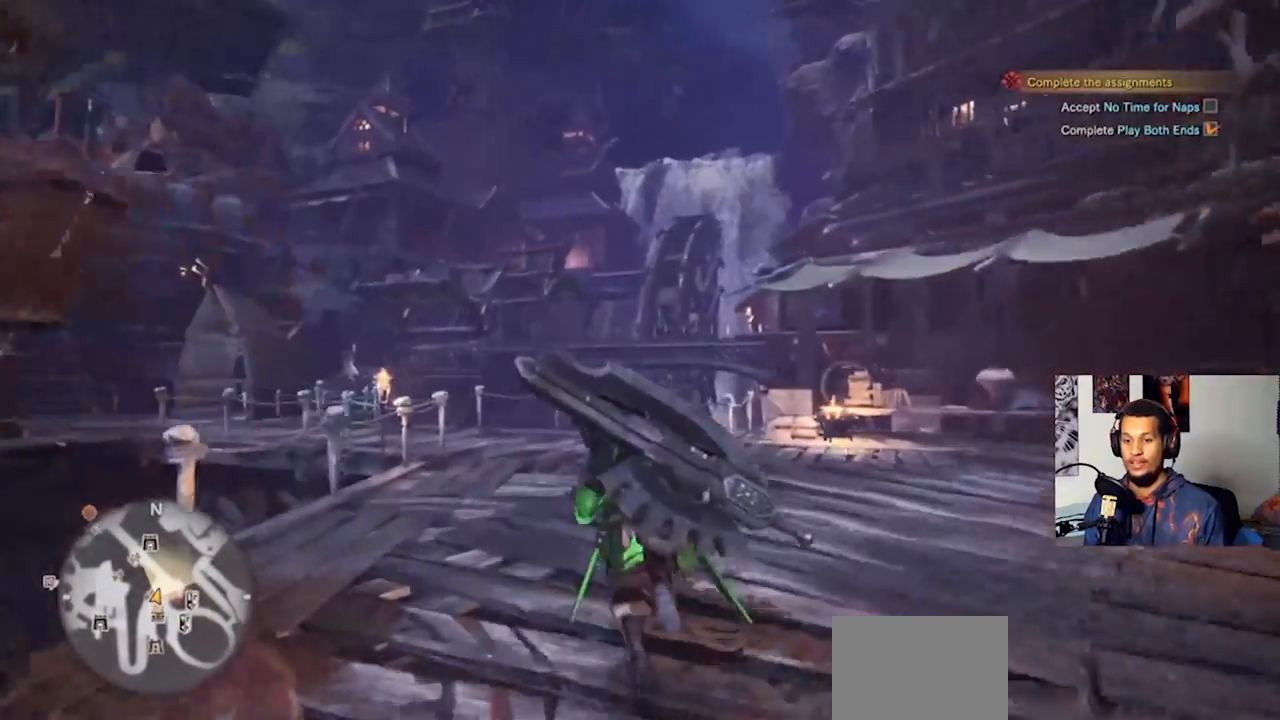
{"buttons": [], "left_stick": "up", "right_stick": "left", "events": [[367, "right_stick", "left"]]}
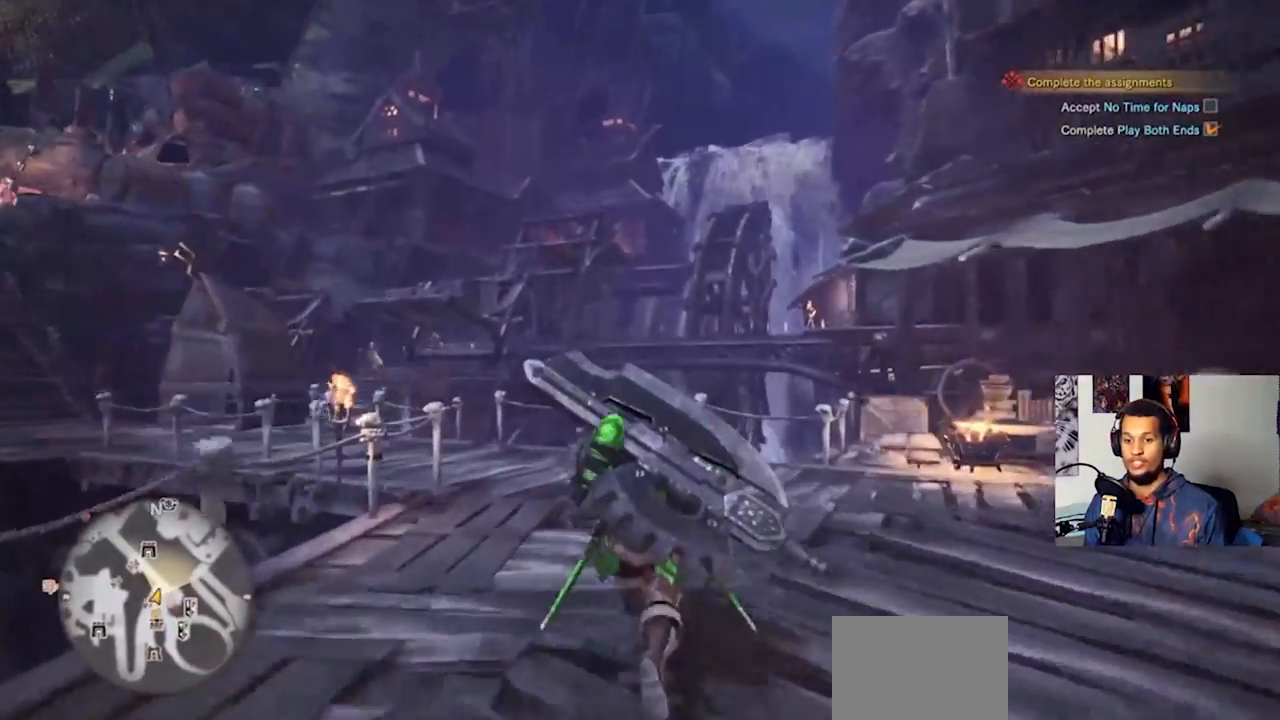
{"buttons": [], "left_stick": "up", "right_stick": "center", "events": [[67, "right_stick", "center"]]}
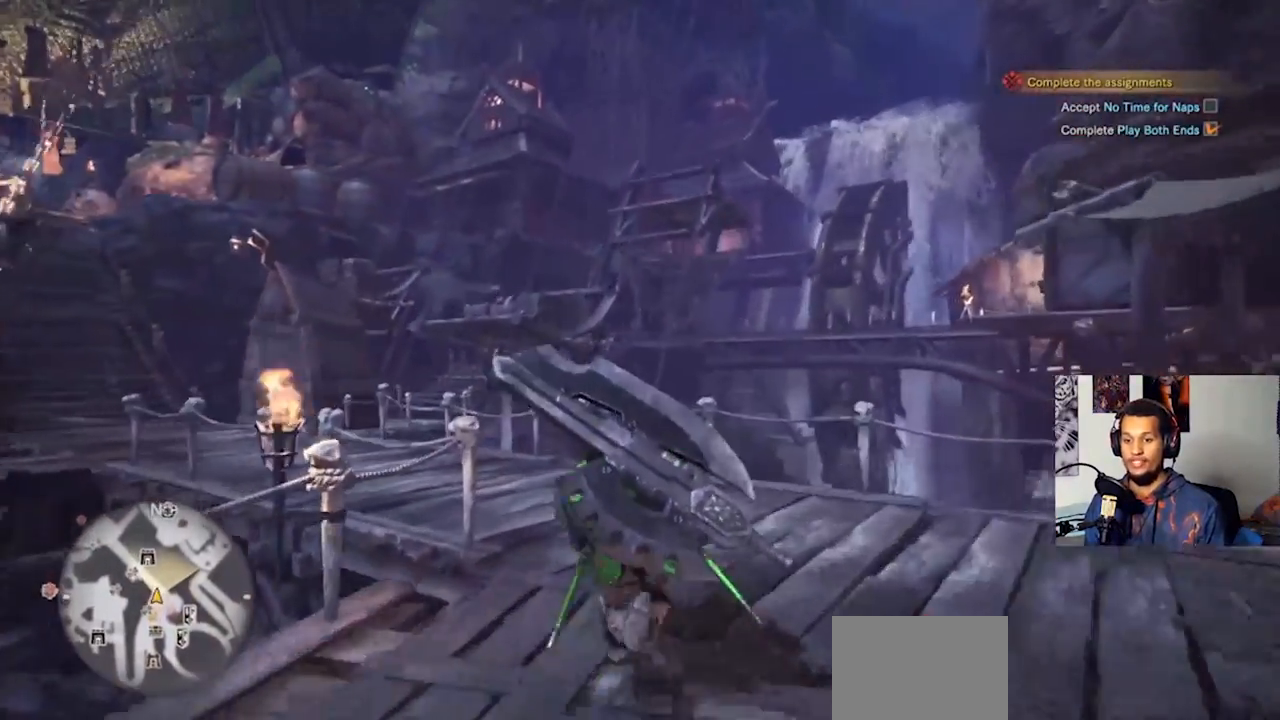
{"buttons": [], "left_stick": "up", "right_stick": "center", "events": [[33, "right_stick", "left"], [367, "right_stick", "center"]]}
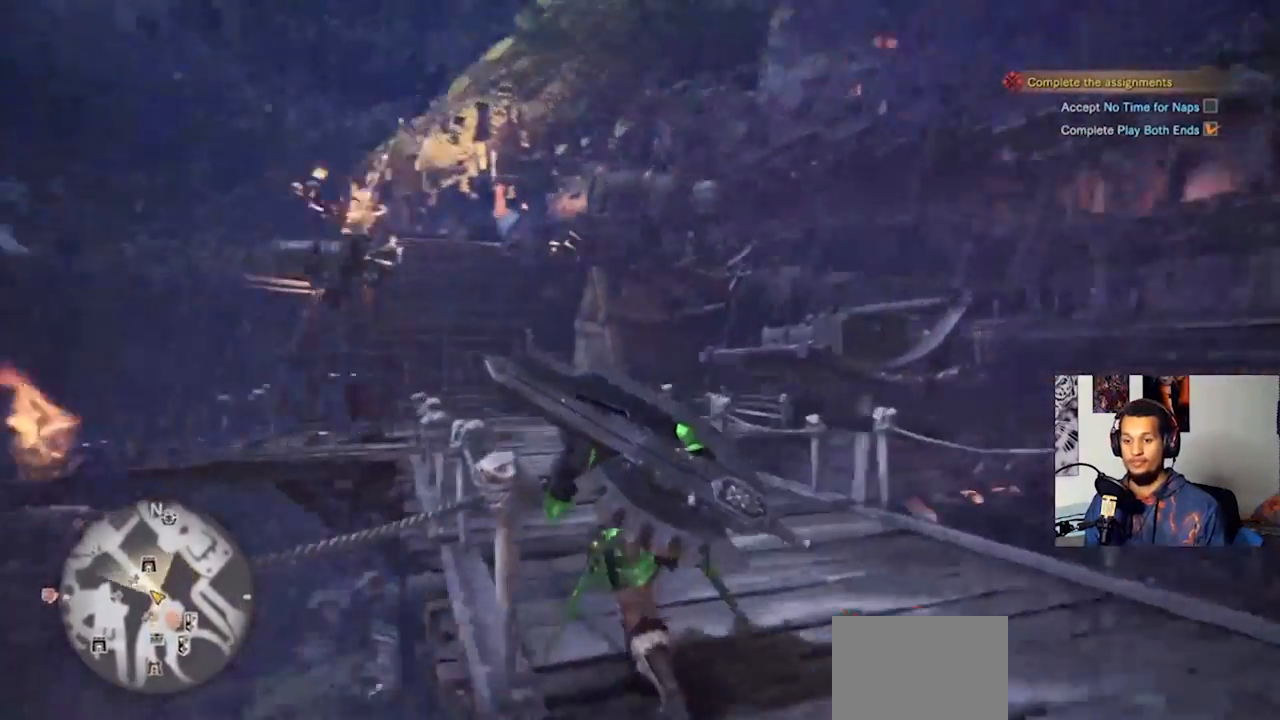
{"buttons": [], "left_stick": "up", "right_stick": "center", "events": []}
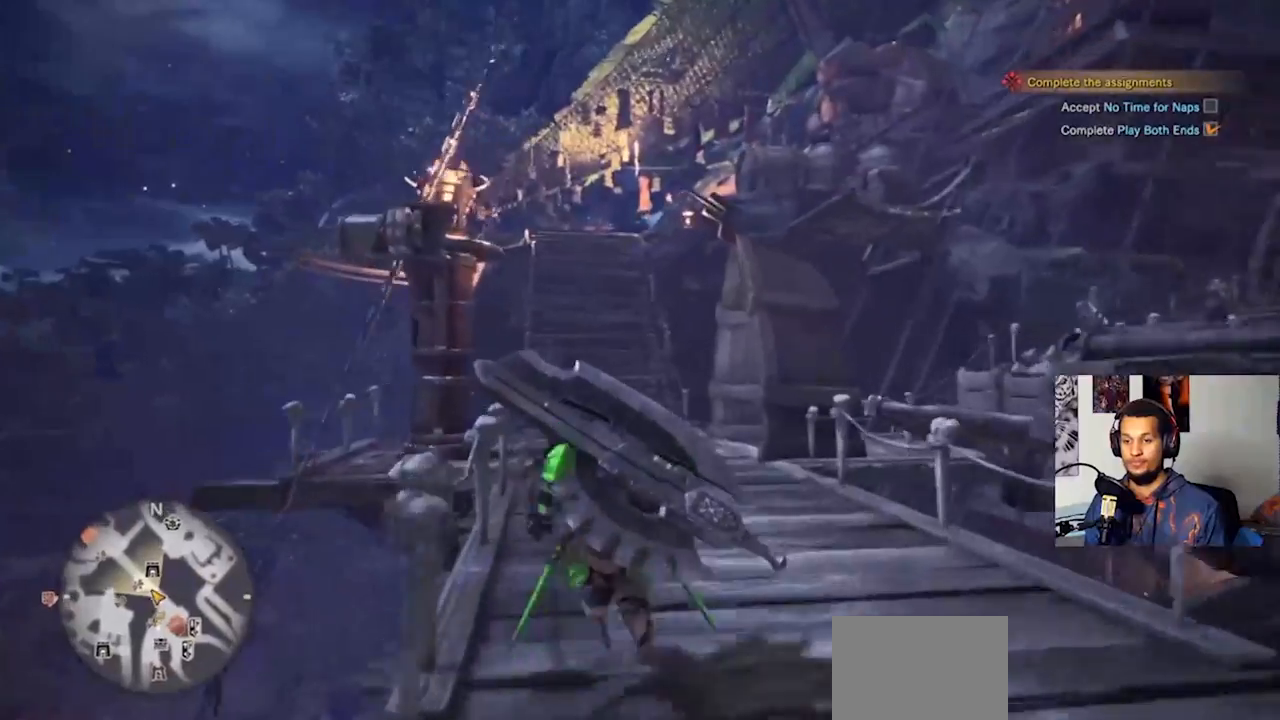
{"buttons": [], "left_stick": "up", "right_stick": "center", "events": []}
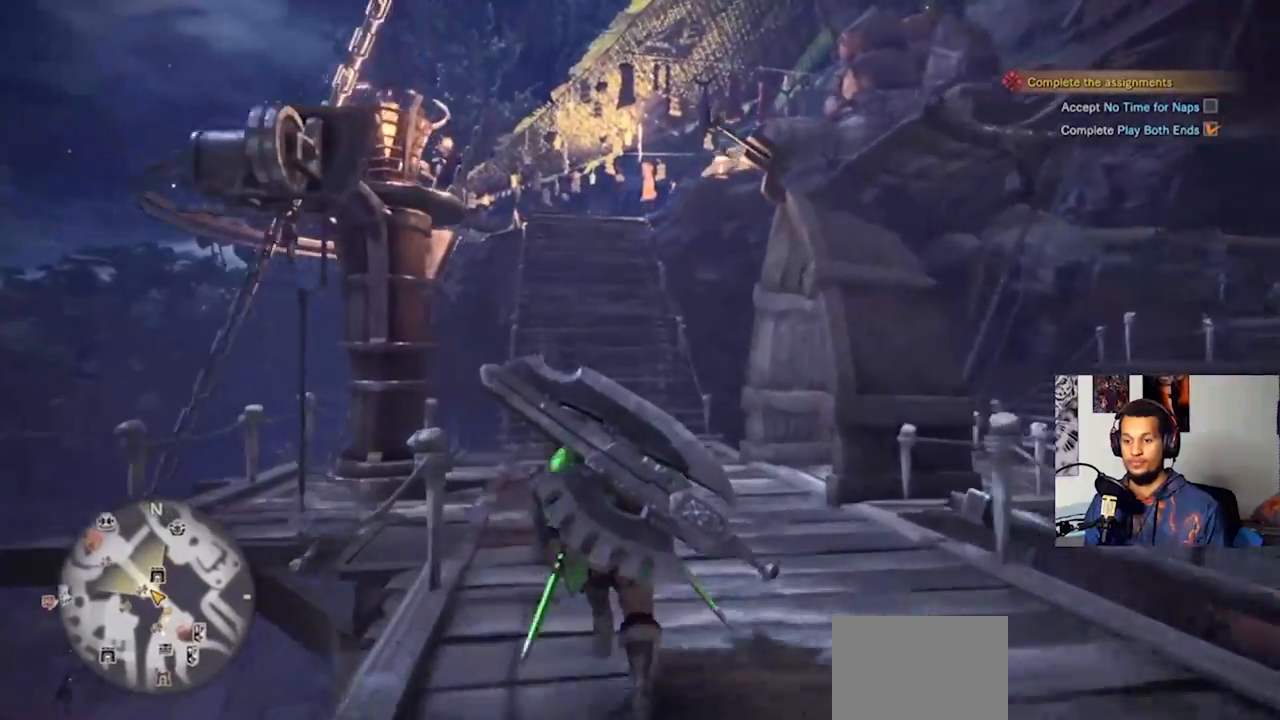
{"buttons": [], "left_stick": "up", "right_stick": "center", "events": []}
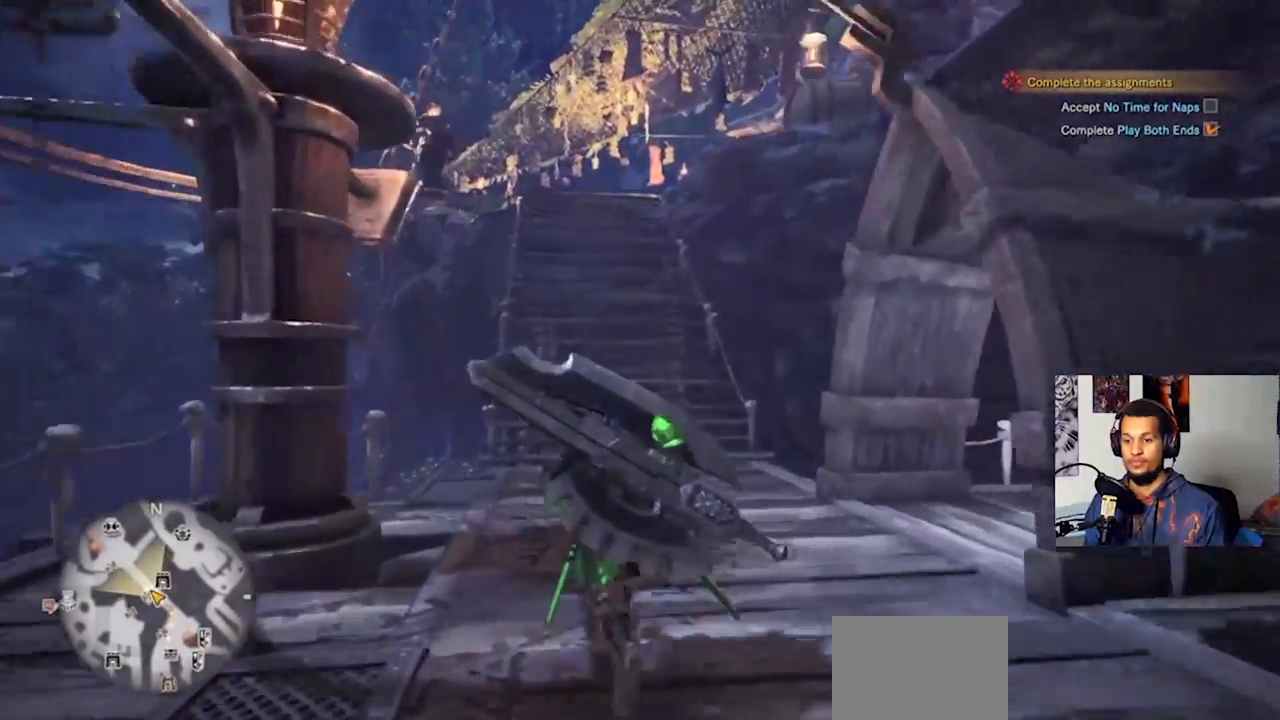
{"buttons": [], "left_stick": "up", "right_stick": "center", "events": []}
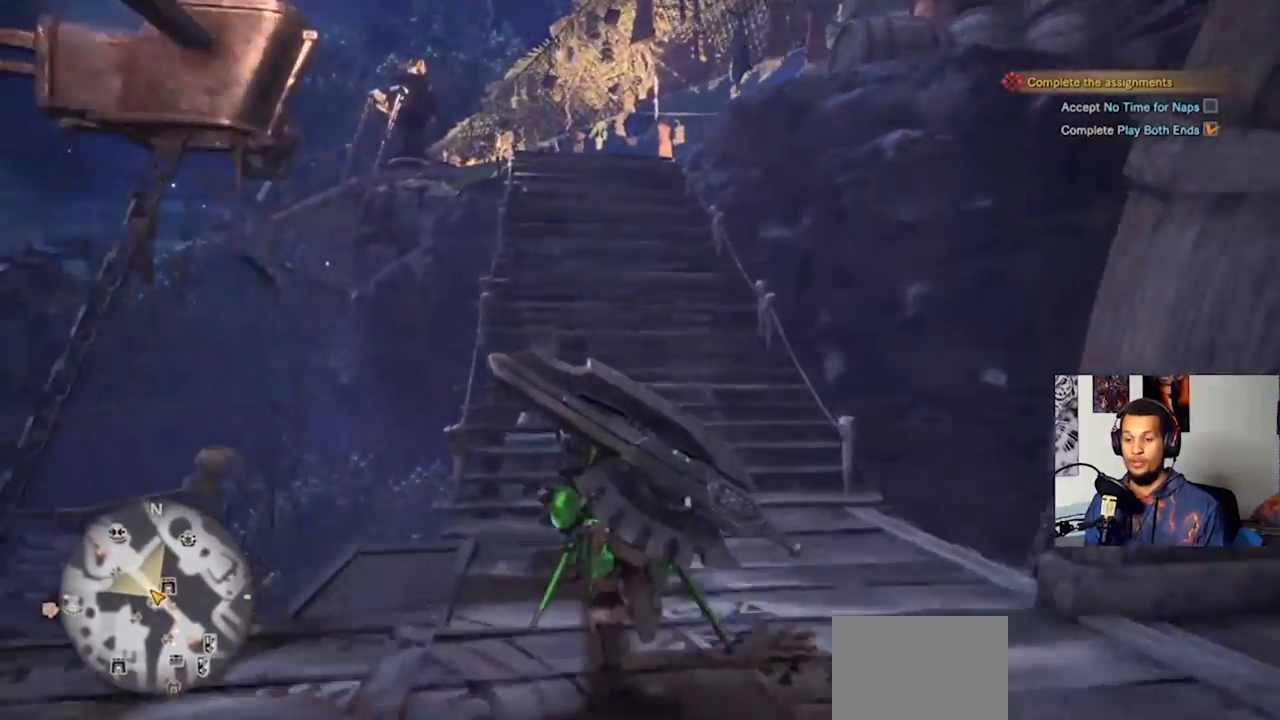
{"buttons": [], "left_stick": "up", "right_stick": "center", "events": []}
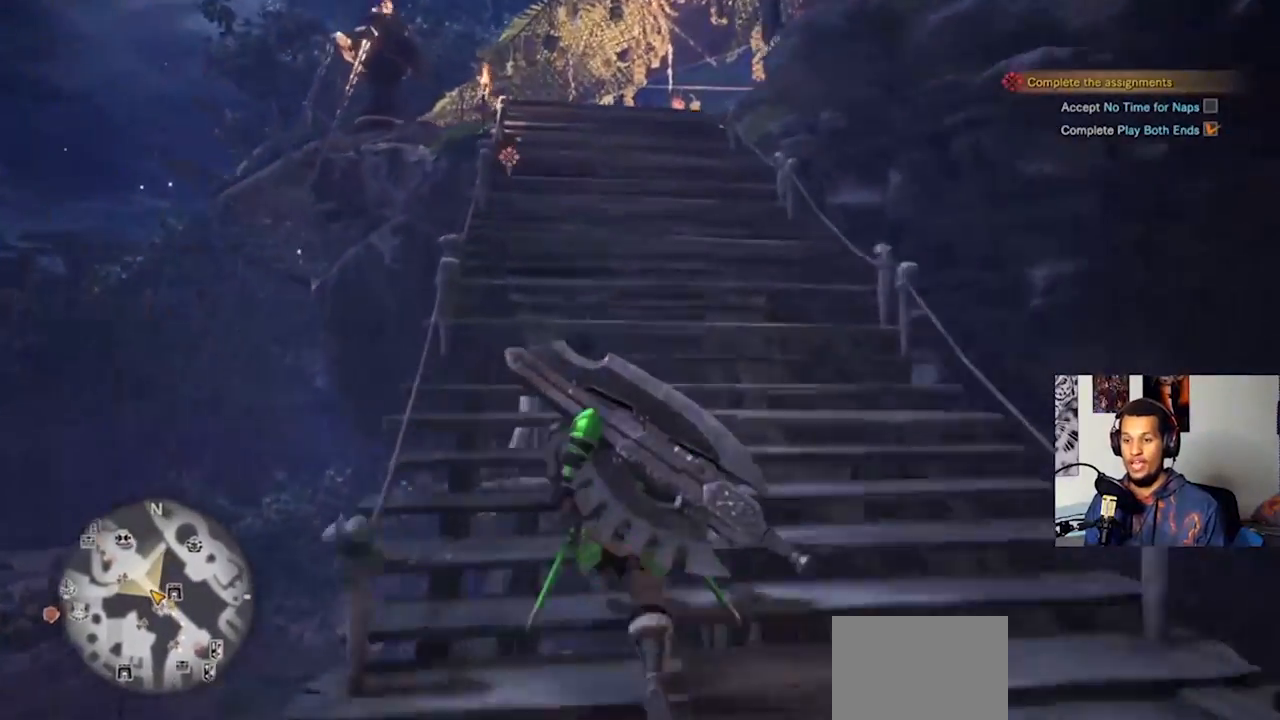
{"buttons": [], "left_stick": "up", "right_stick": "center", "events": []}